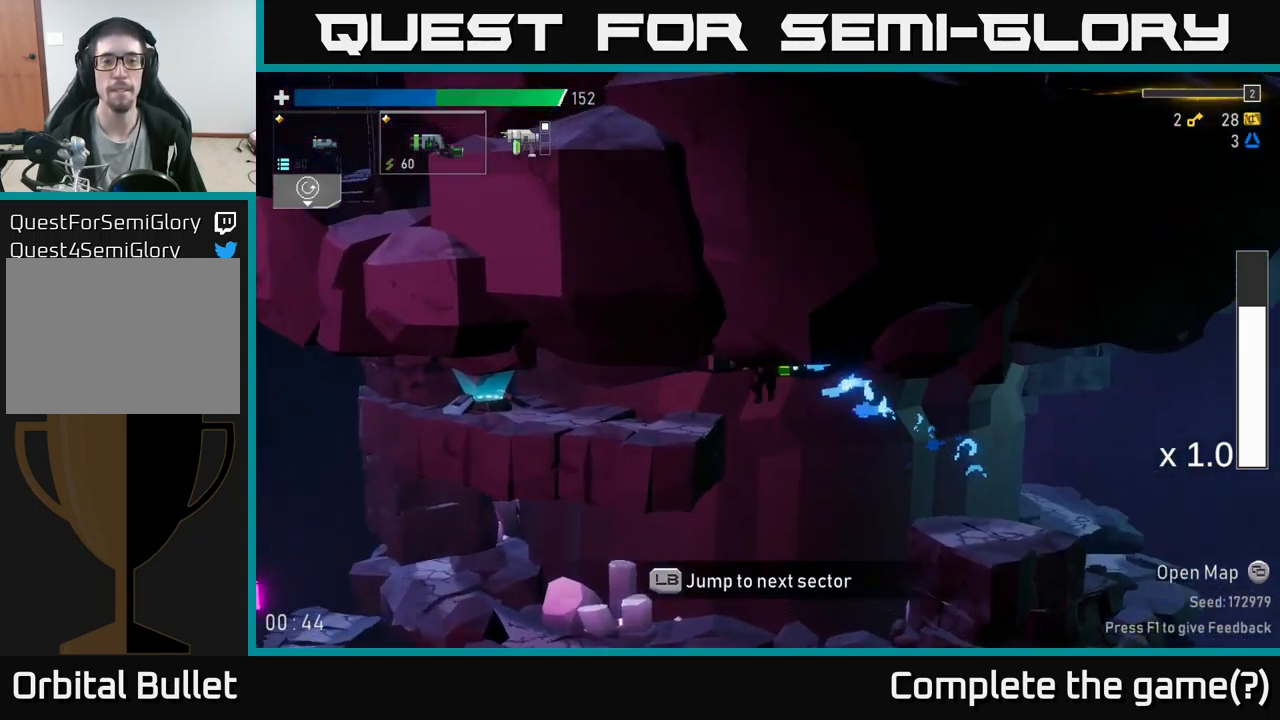
Gameplay with a controller (Xbox layout); each line is a JSON object with the inputs held at the frame after it. "events" lists button and stick changes between this image and that frame as [ms after this image, input, new state], when the widget could be followed in between.
{"buttons": [], "left_stick": "left", "right_stick": "center", "events": []}
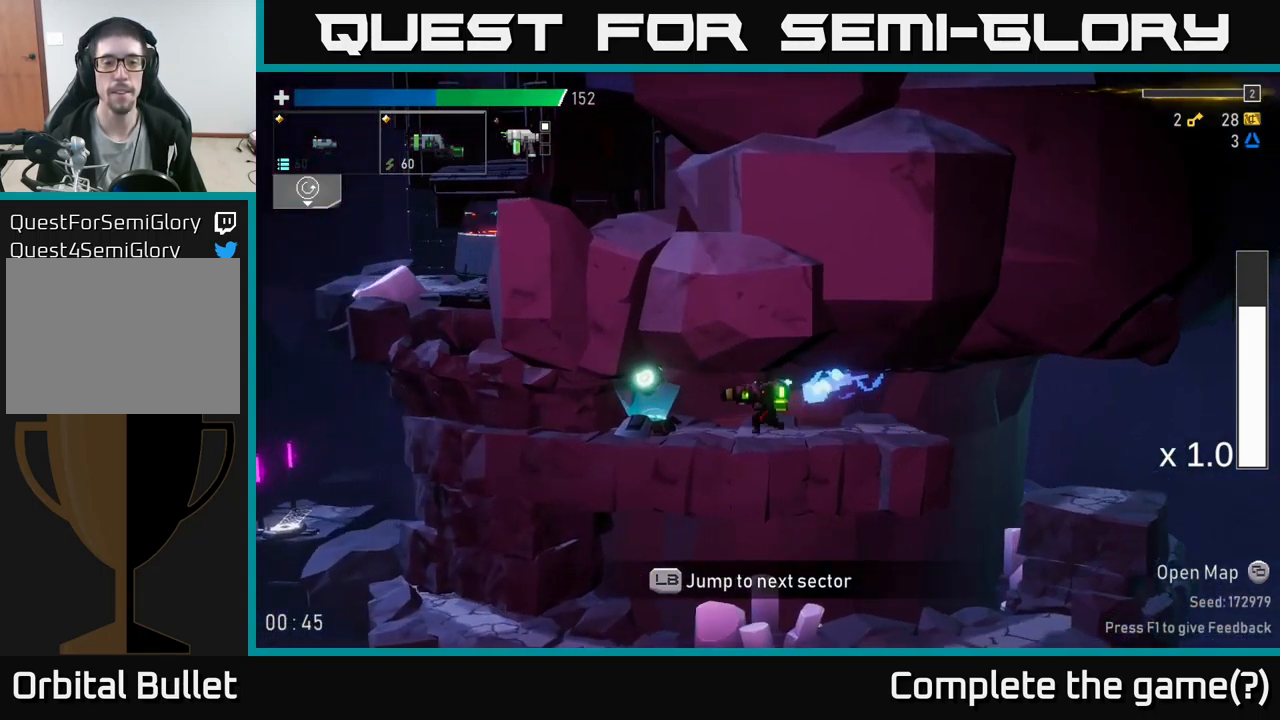
{"buttons": [], "left_stick": "right", "right_stick": "center", "events": [[17, "X", "down"], [100, "X", "up"], [233, "Y", "down"], [317, "Y", "up"], [333, "left_stick", "center"], [383, "left_stick", "right"]]}
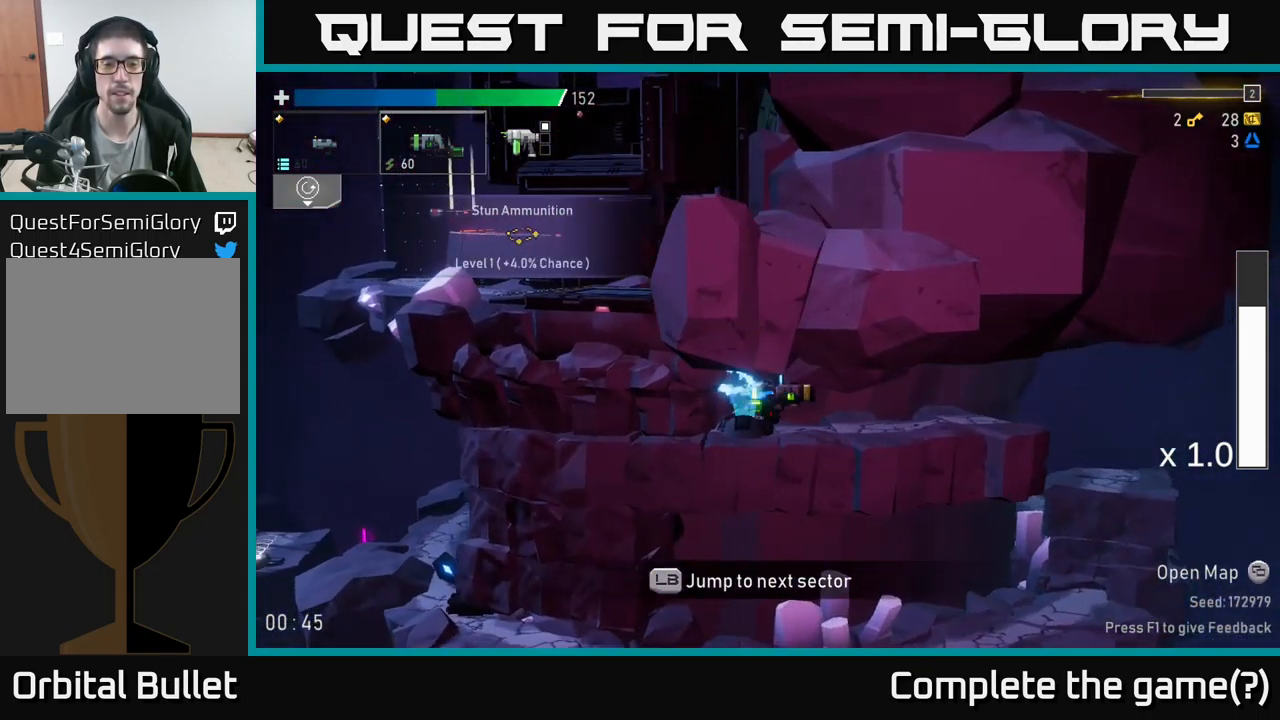
{"buttons": [], "left_stick": "right", "right_stick": "center", "events": []}
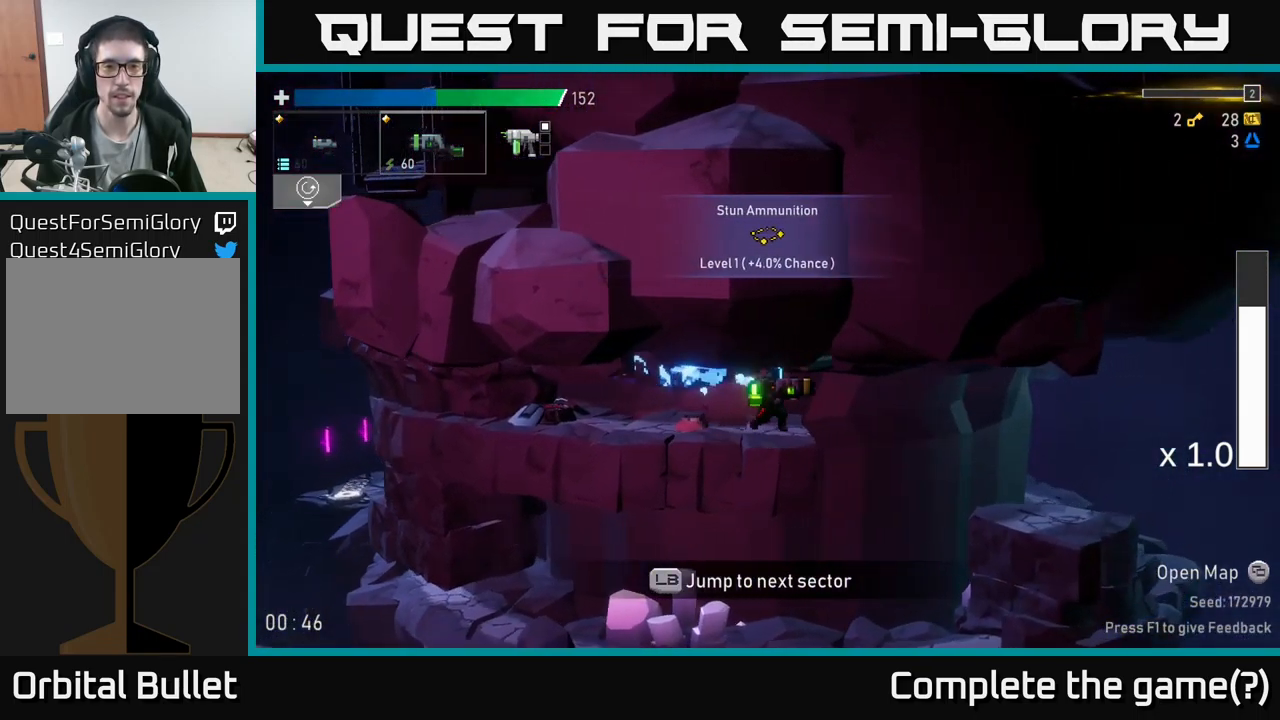
{"buttons": [], "left_stick": "left", "right_stick": "center", "events": [[333, "left_stick", "left"]]}
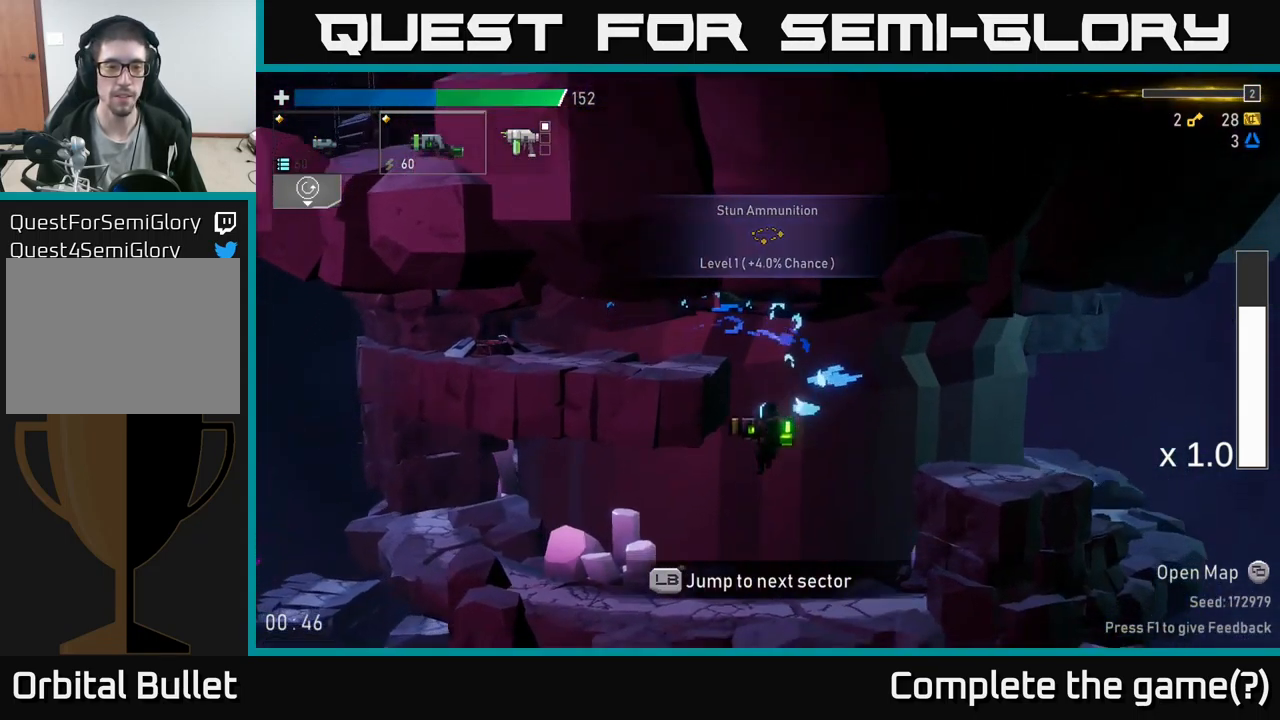
{"buttons": [], "left_stick": "left", "right_stick": "center", "events": []}
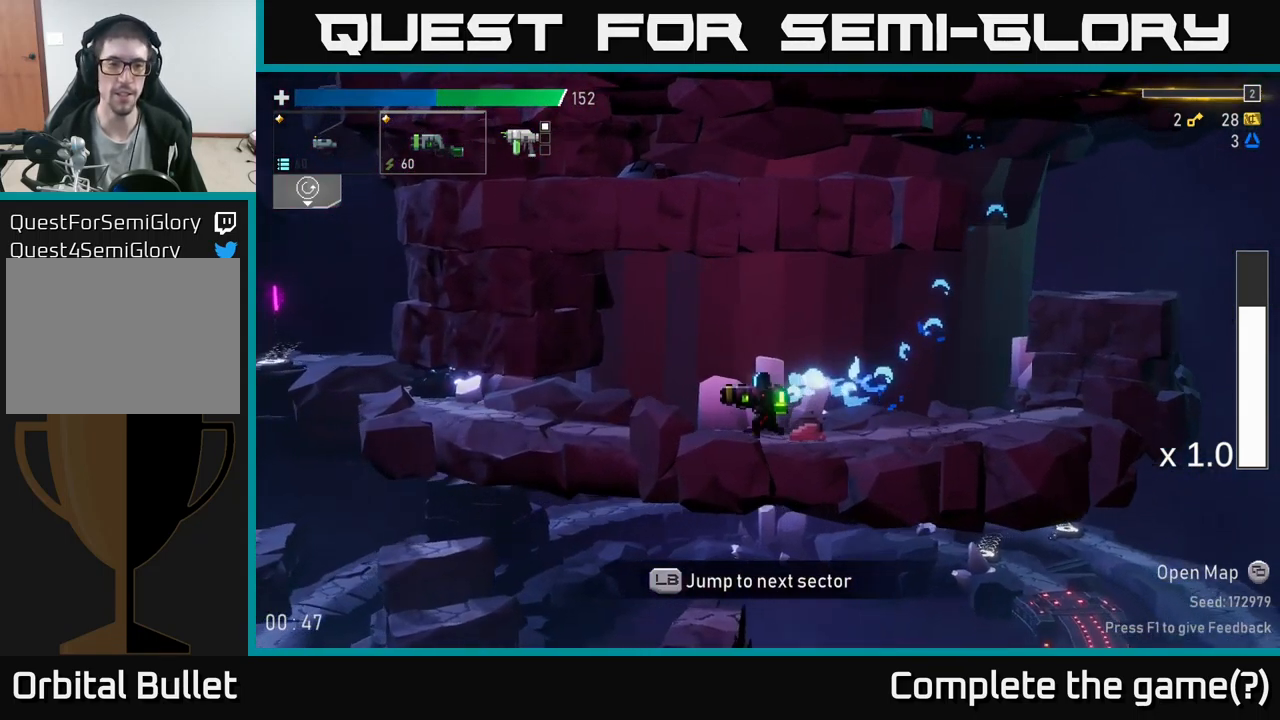
{"buttons": [], "left_stick": "left", "right_stick": "center", "events": [[300, "X", "down"], [499, "X", "up"]]}
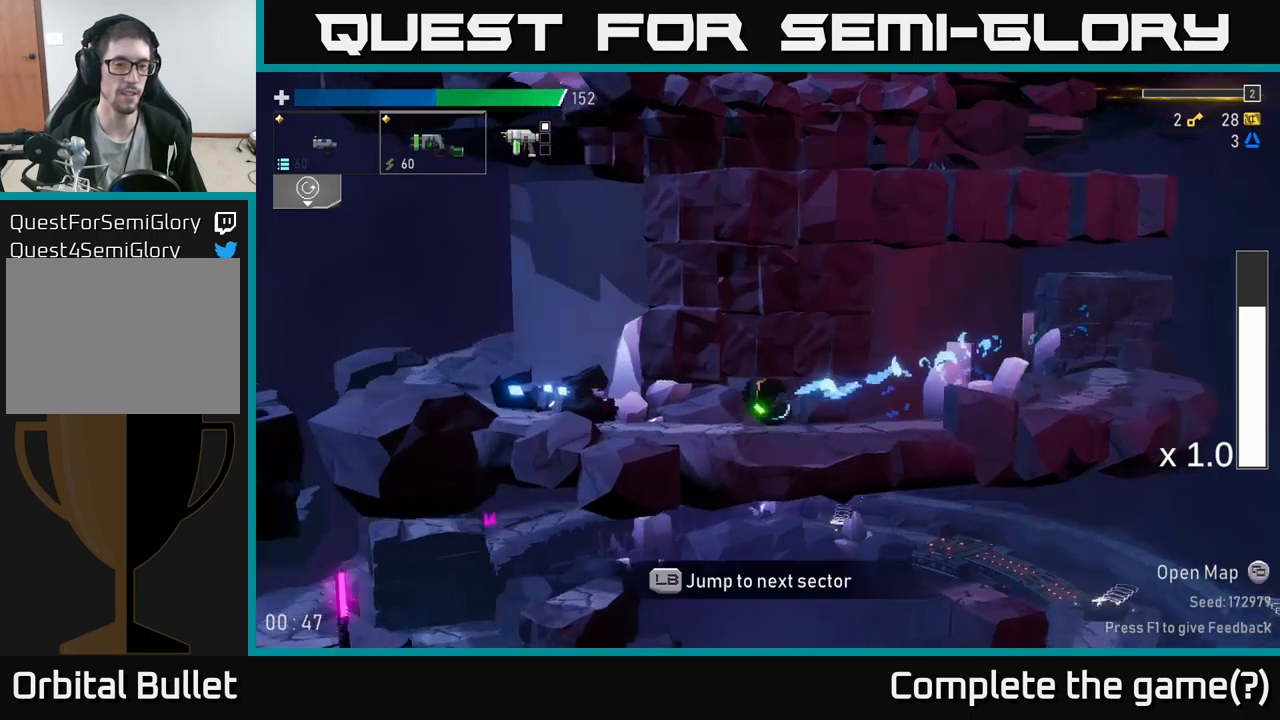
{"buttons": [], "left_stick": "center", "right_stick": "center", "events": [[84, "L1", "down"], [234, "L1", "up"], [500, "left_stick", "center"]]}
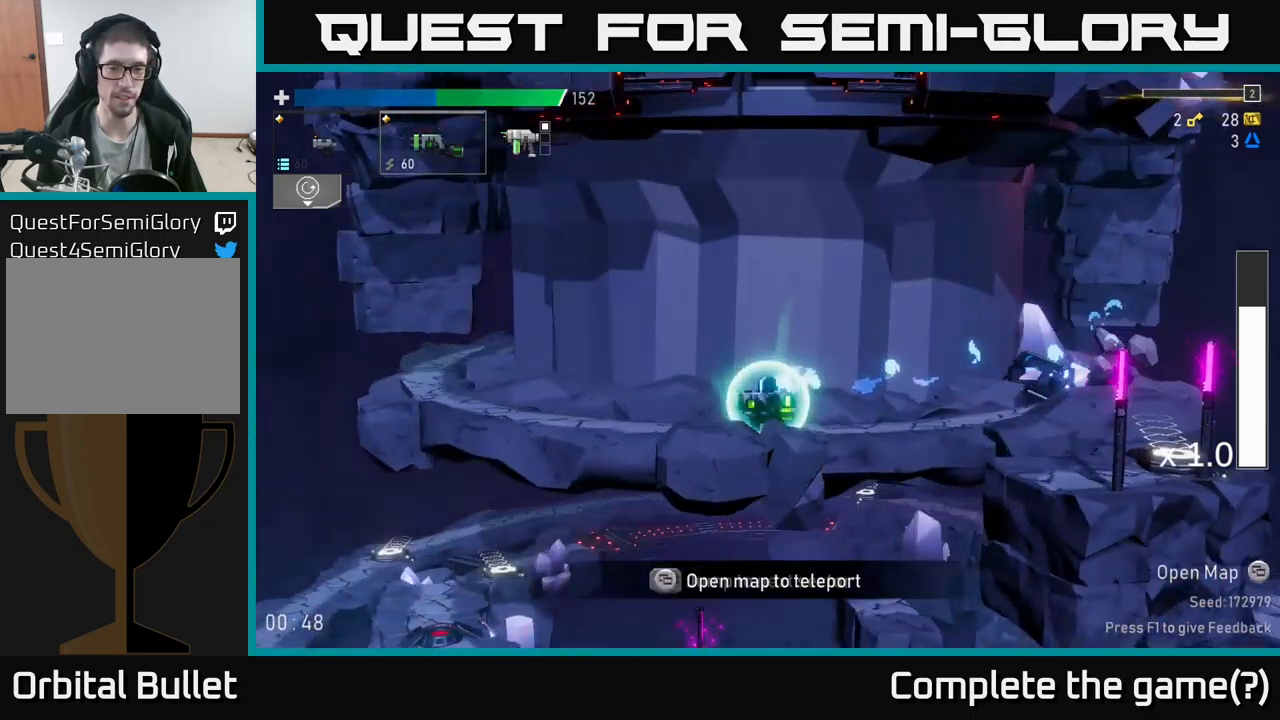
{"buttons": [], "left_stick": "left", "right_stick": "center", "events": [[500, "left_stick", "left"]]}
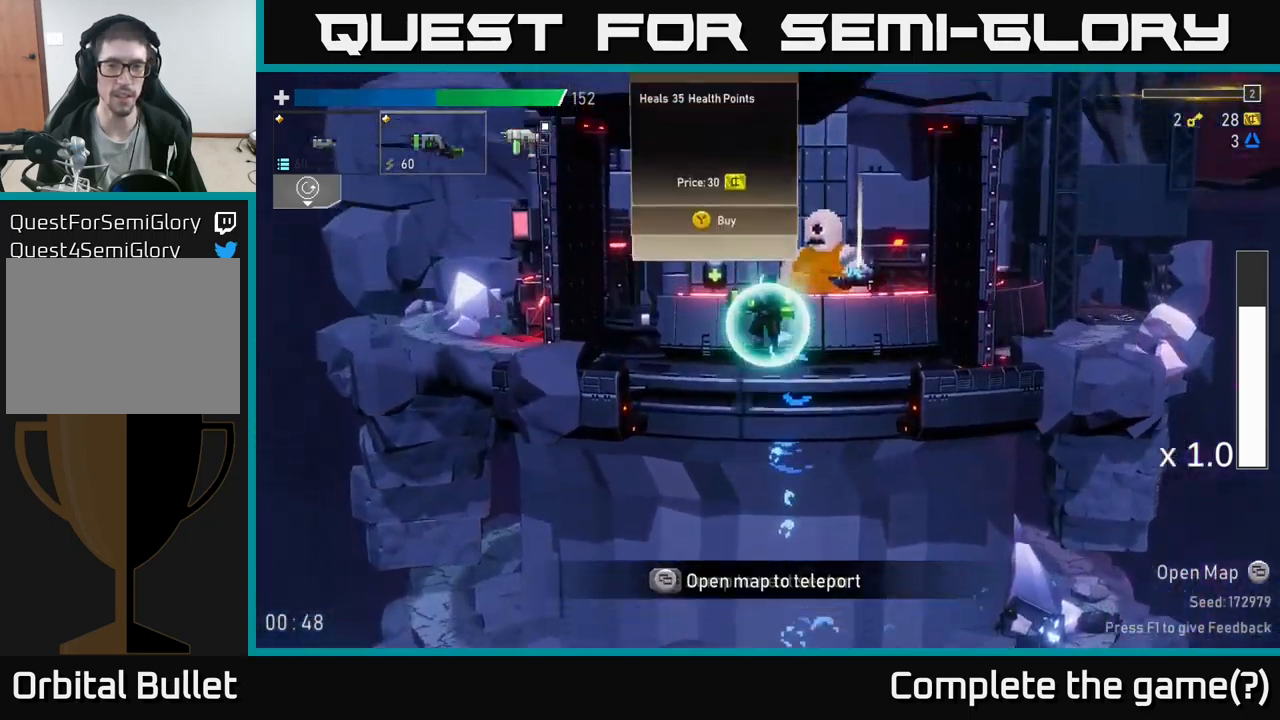
{"buttons": [], "left_stick": "center", "right_stick": "center", "events": [[484, "left_stick", "center"]]}
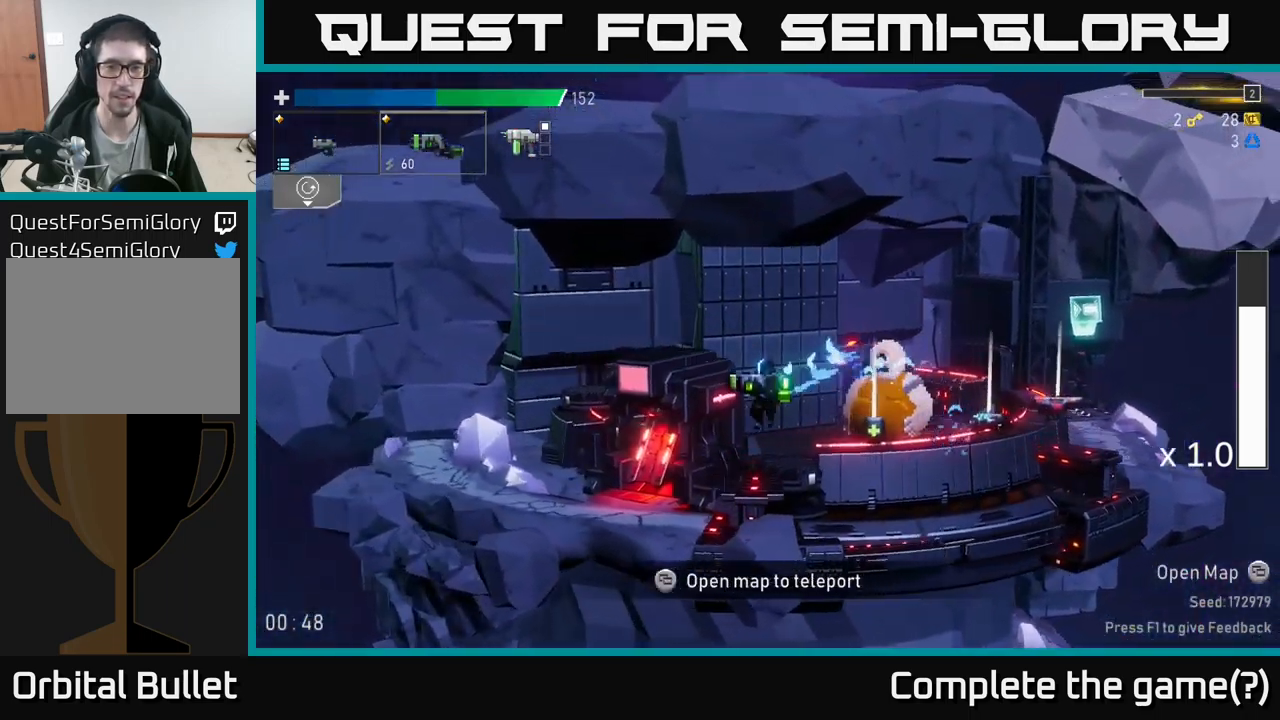
{"buttons": [], "left_stick": "right", "right_stick": "center", "events": [[17, "left_stick", "right"]]}
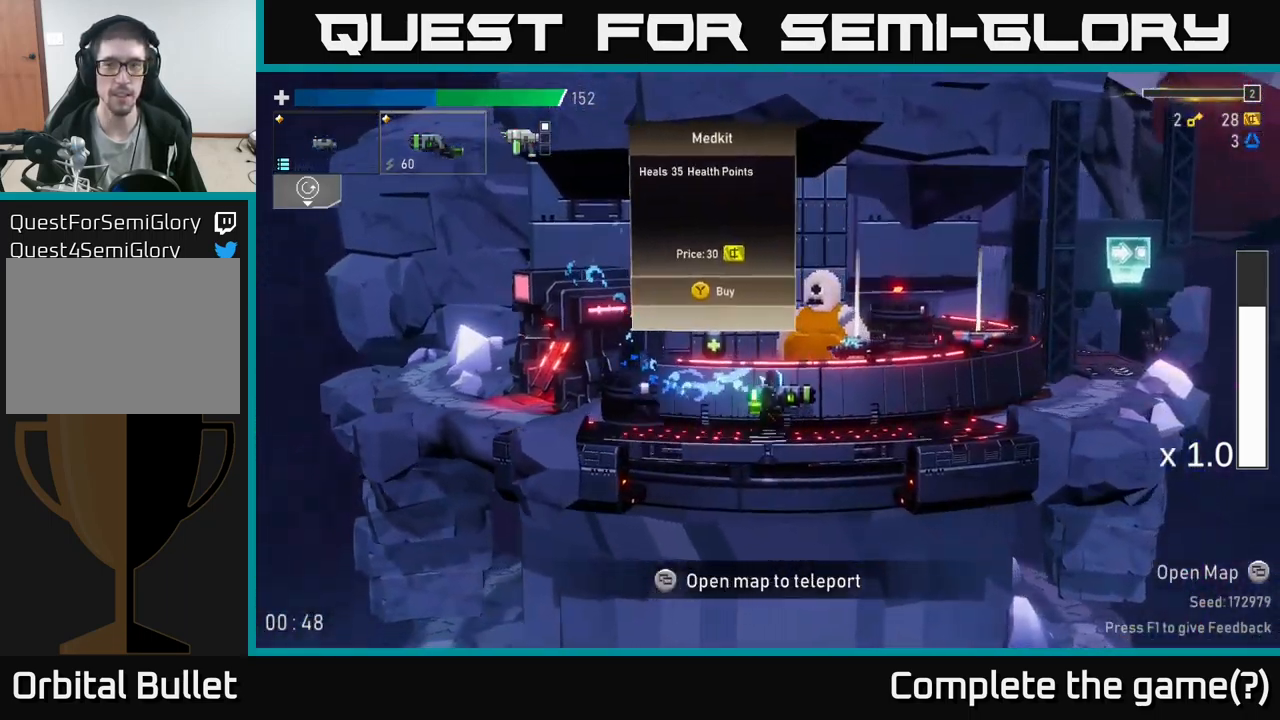
{"buttons": [], "left_stick": "right", "right_stick": "center", "events": []}
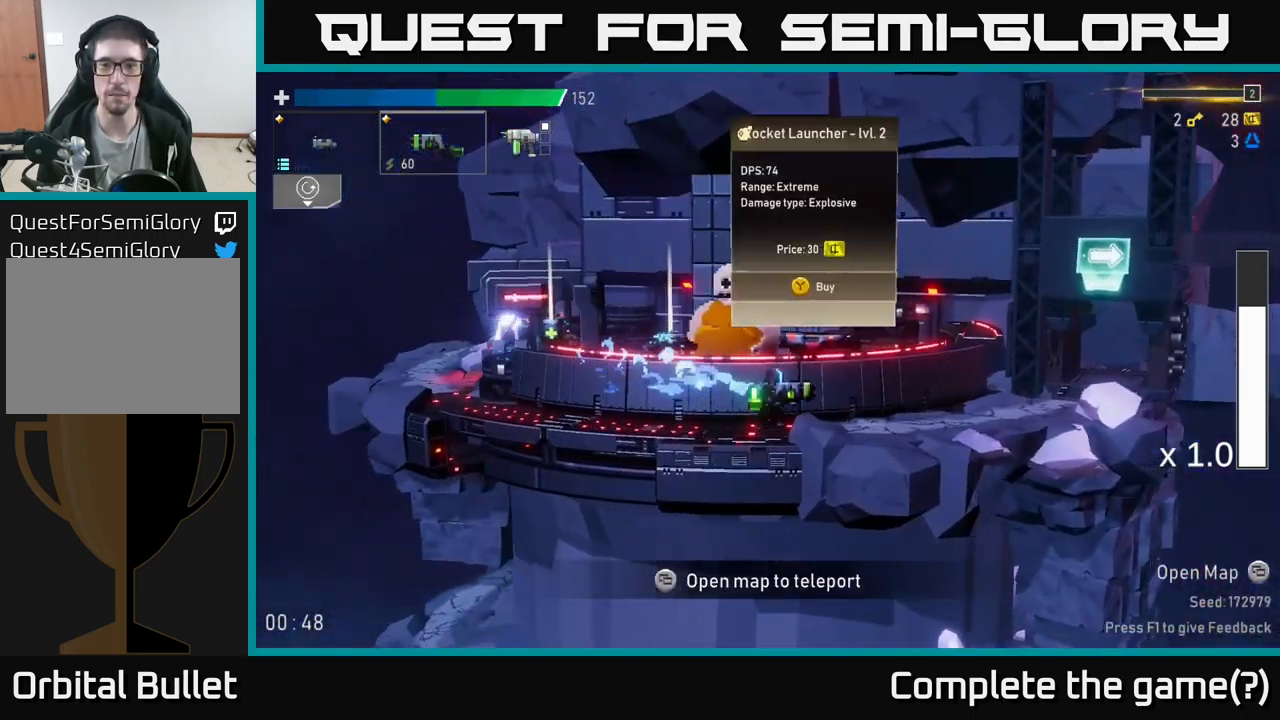
{"buttons": [], "left_stick": "center", "right_stick": "center", "events": [[234, "left_stick", "center"]]}
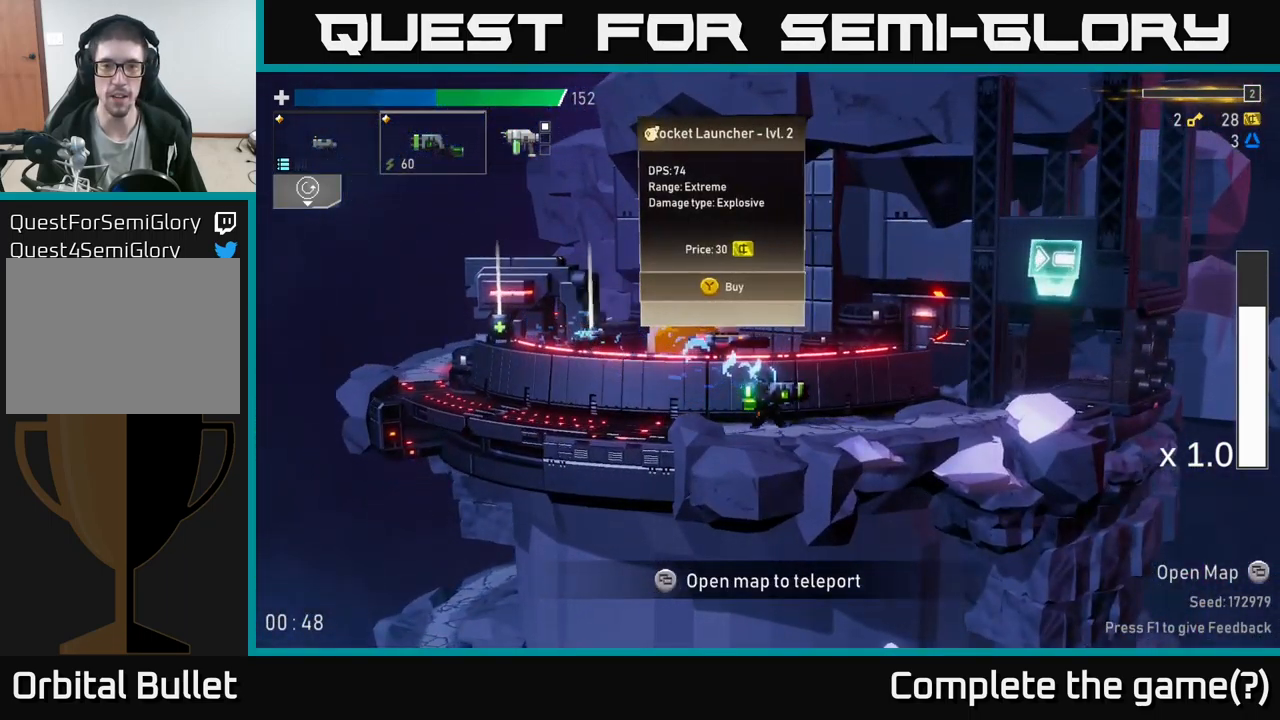
{"buttons": [], "left_stick": "left", "right_stick": "center", "events": [[167, "left_stick", "right"], [334, "left_stick", "left"]]}
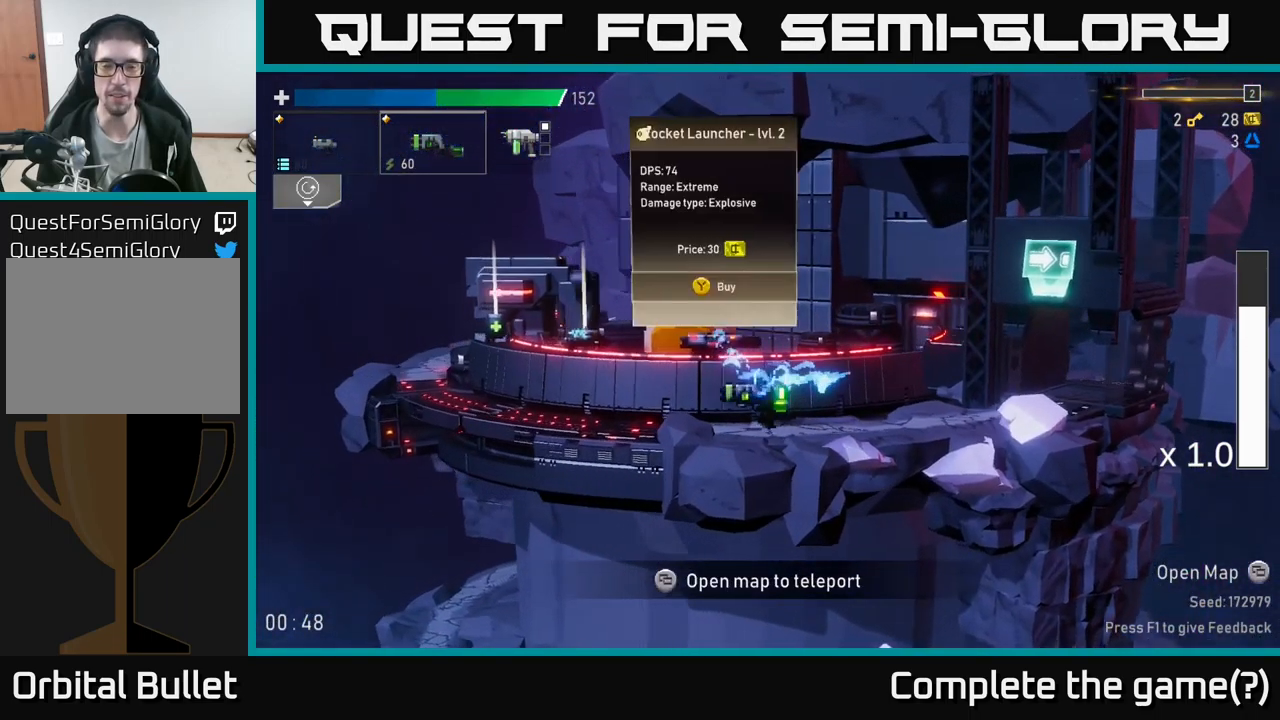
{"buttons": [], "left_stick": "center", "right_stick": "center", "events": [[67, "left_stick", "right"], [184, "left_stick", "center"]]}
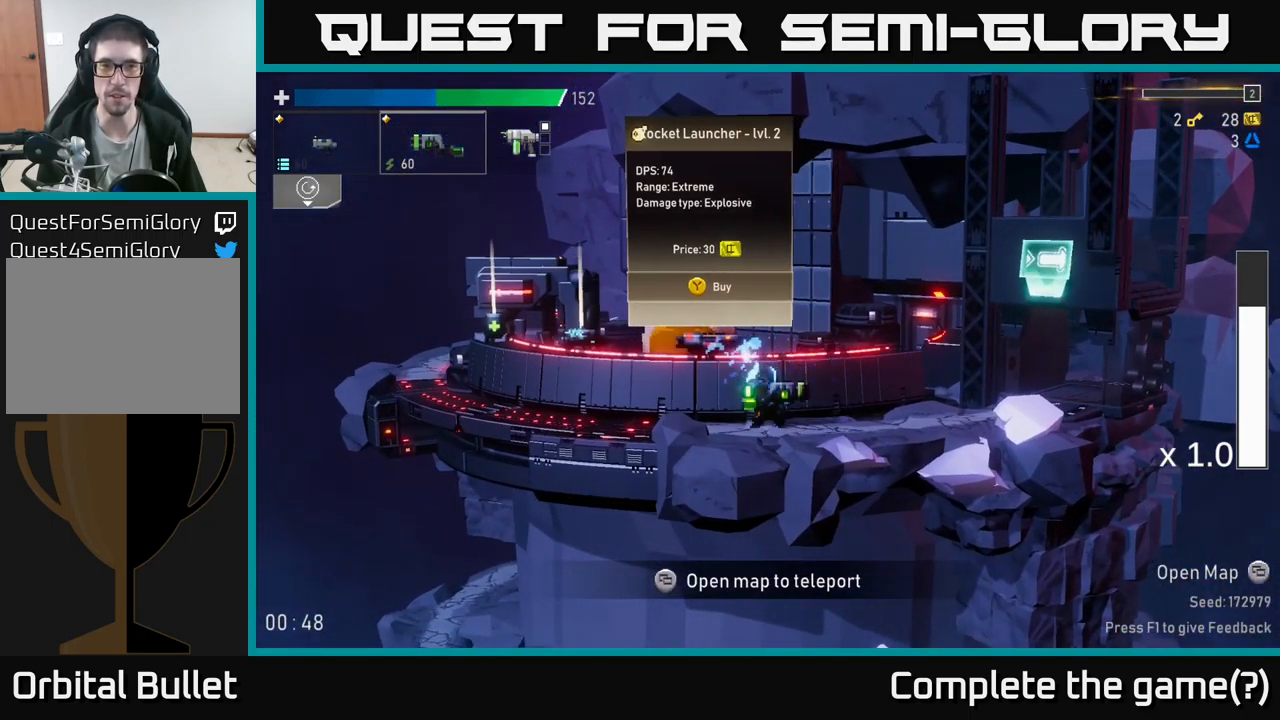
{"buttons": [], "left_stick": "left", "right_stick": "center", "events": [[67, "left_stick", "left"]]}
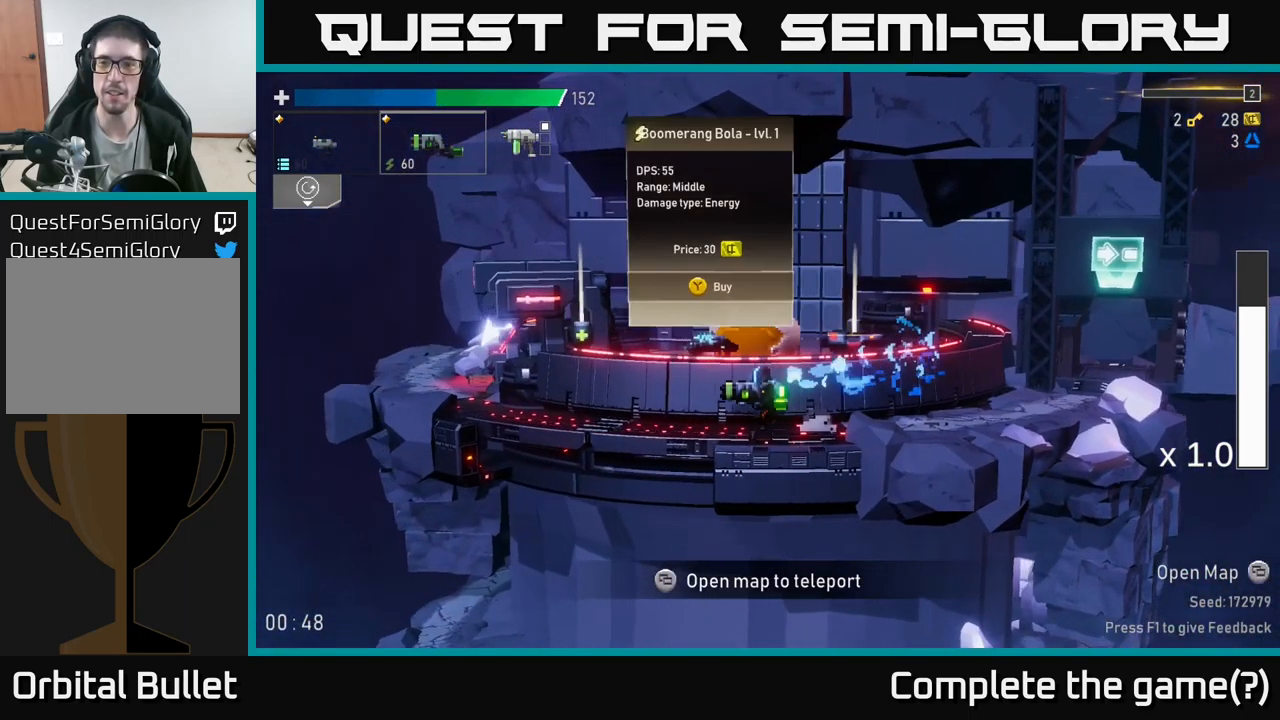
{"buttons": [], "left_stick": "left", "right_stick": "center", "events": []}
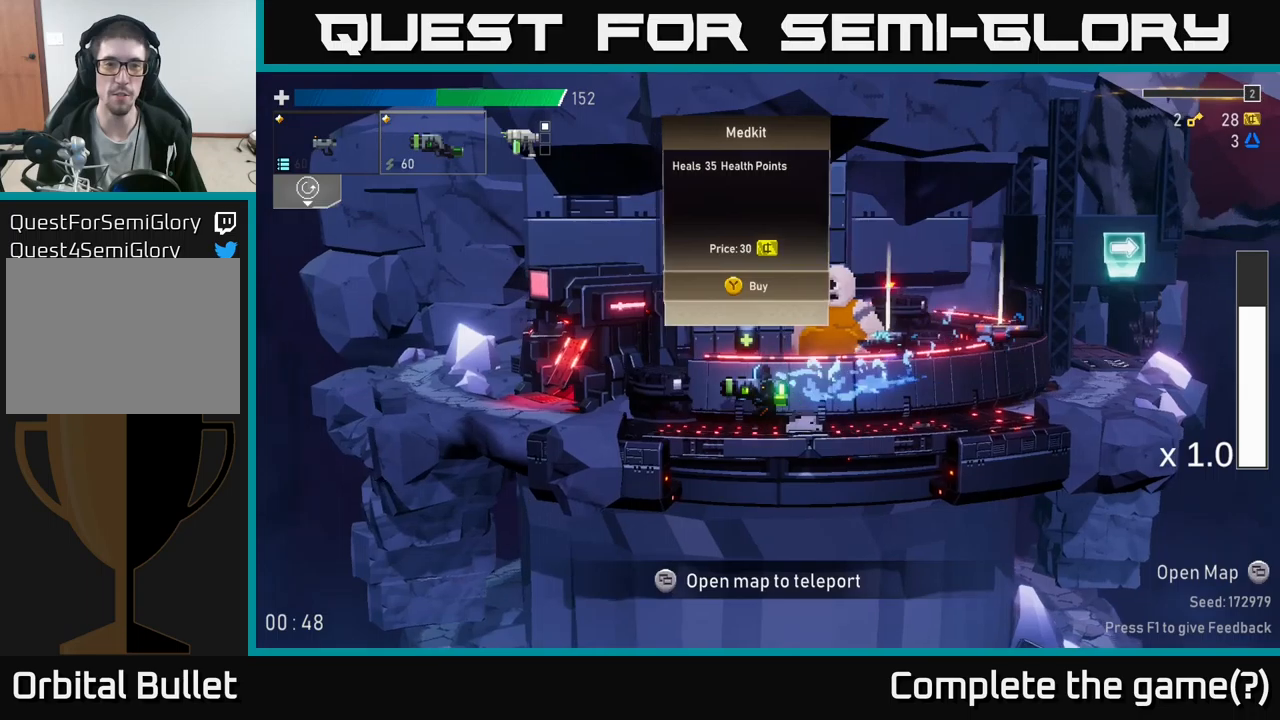
{"buttons": [], "left_stick": "left", "right_stick": "center", "events": []}
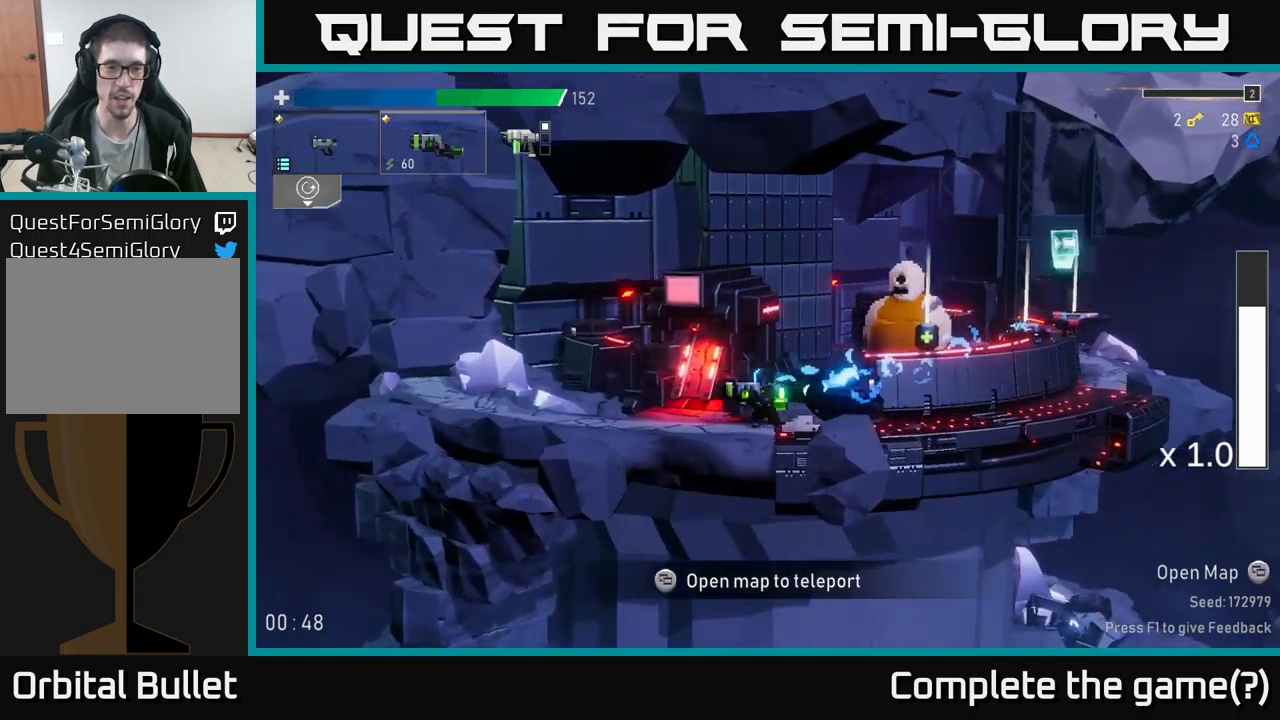
{"buttons": [], "left_stick": "center", "right_stick": "center", "events": [[183, "Y", "down"], [183, "left_stick", "center"], [250, "Y", "up"]]}
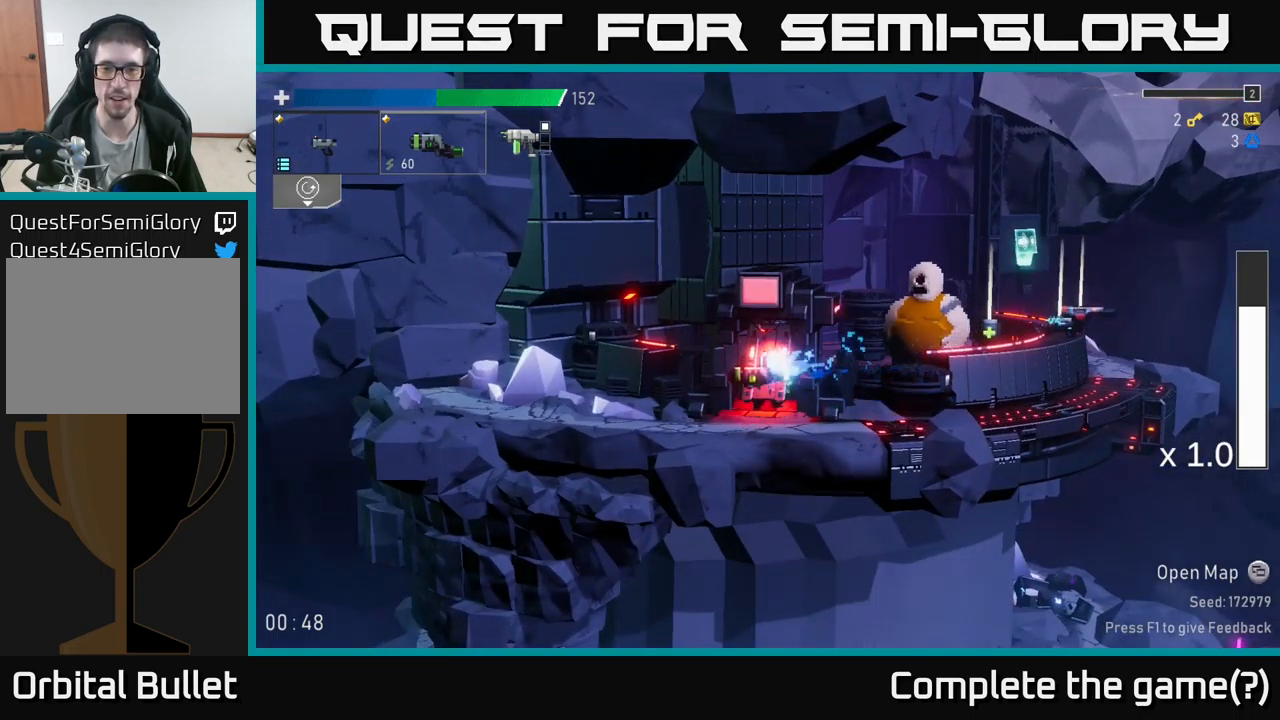
{"buttons": [], "left_stick": "center", "right_stick": "center", "events": []}
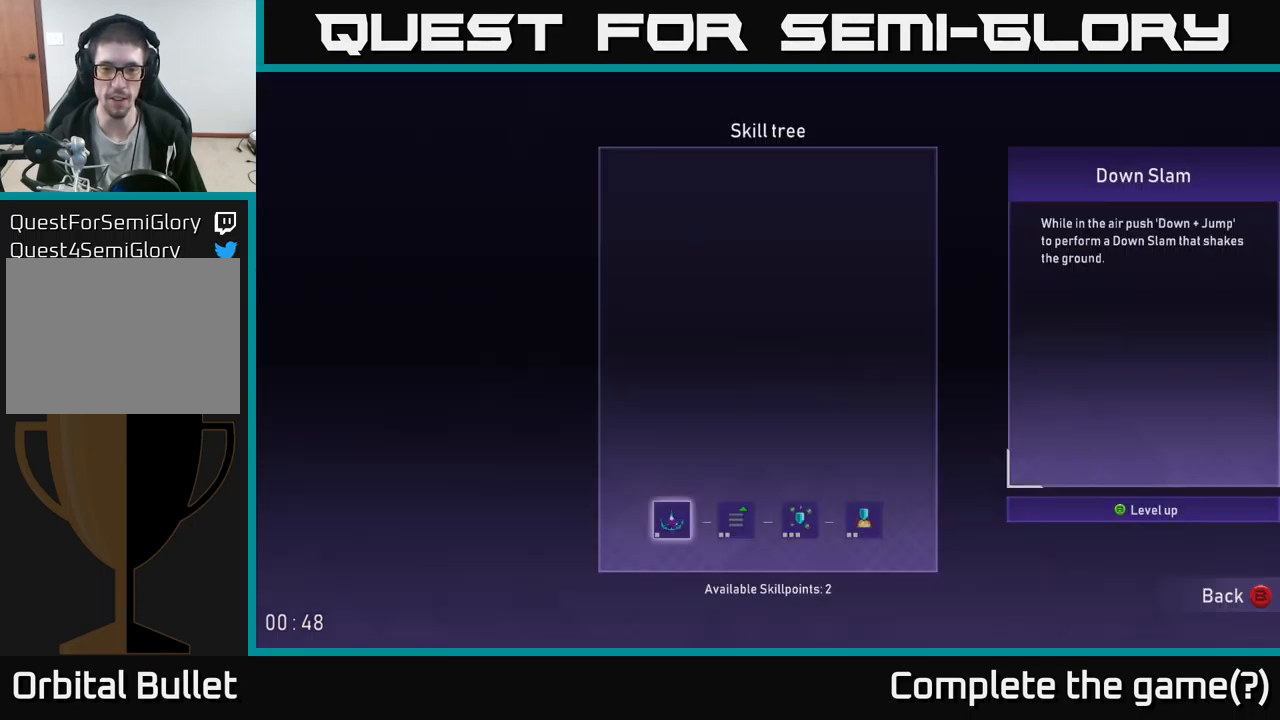
{"buttons": [], "left_stick": "center", "right_stick": "center", "events": [[216, "left_stick", "right"], [433, "left_stick", "center"]]}
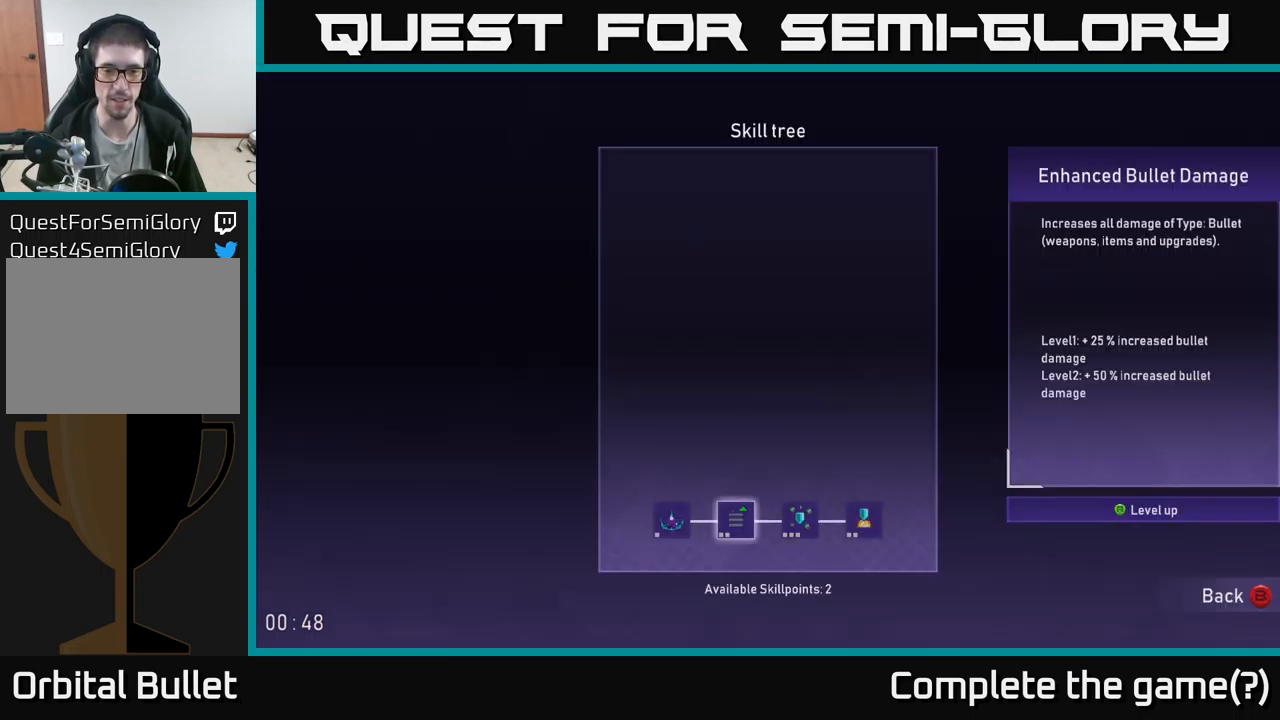
{"buttons": [], "left_stick": "center", "right_stick": "center", "events": []}
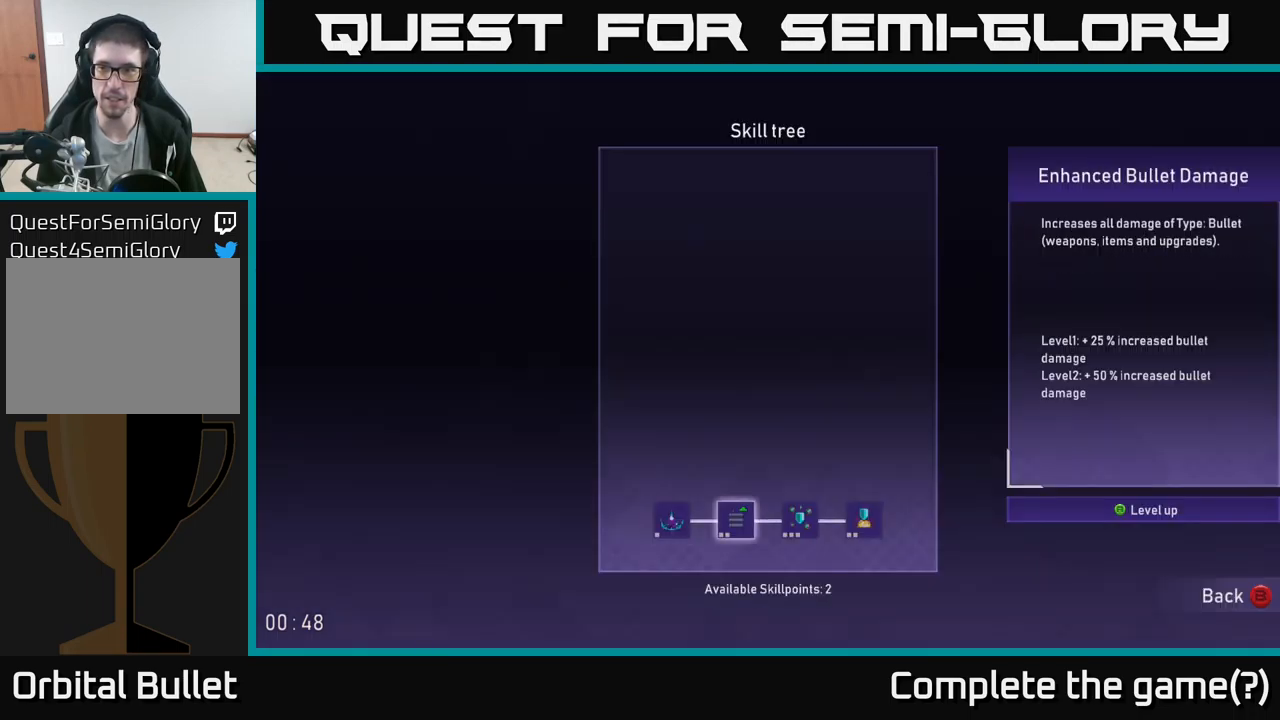
{"buttons": [], "left_stick": "center", "right_stick": "center", "events": []}
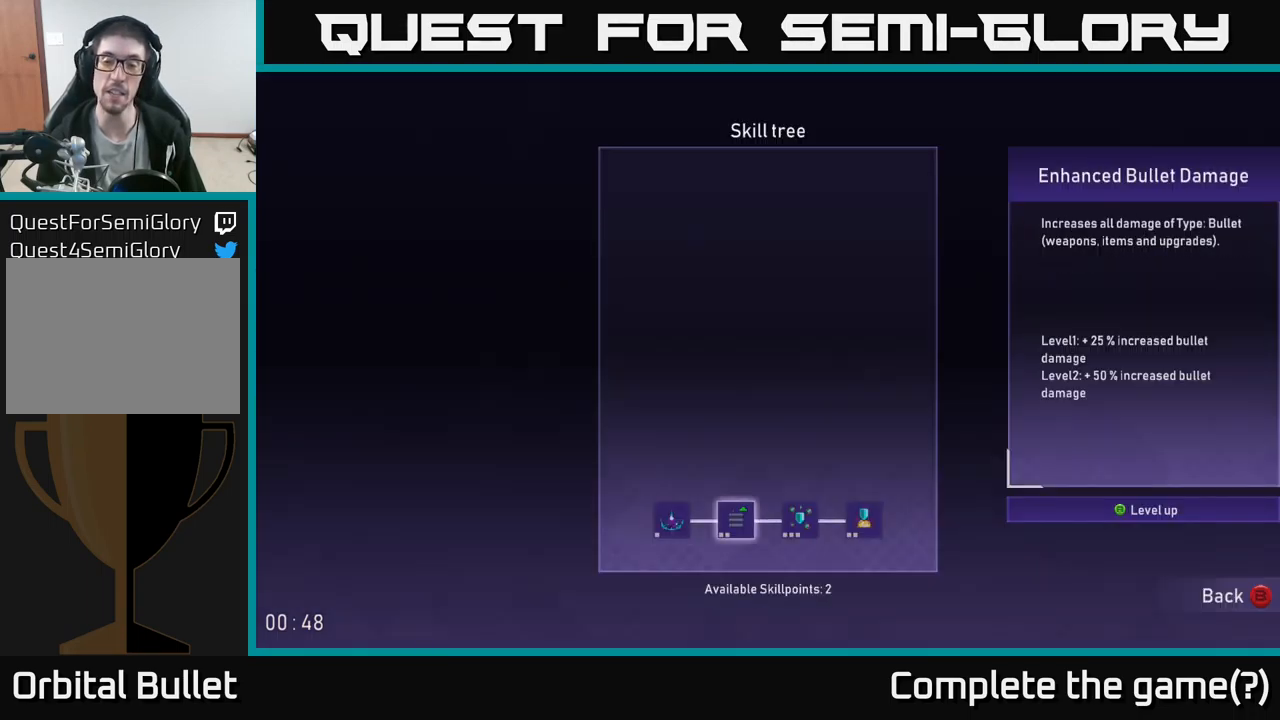
{"buttons": [], "left_stick": "center", "right_stick": "center", "events": [[200, "left_stick", "right"], [400, "left_stick", "center"]]}
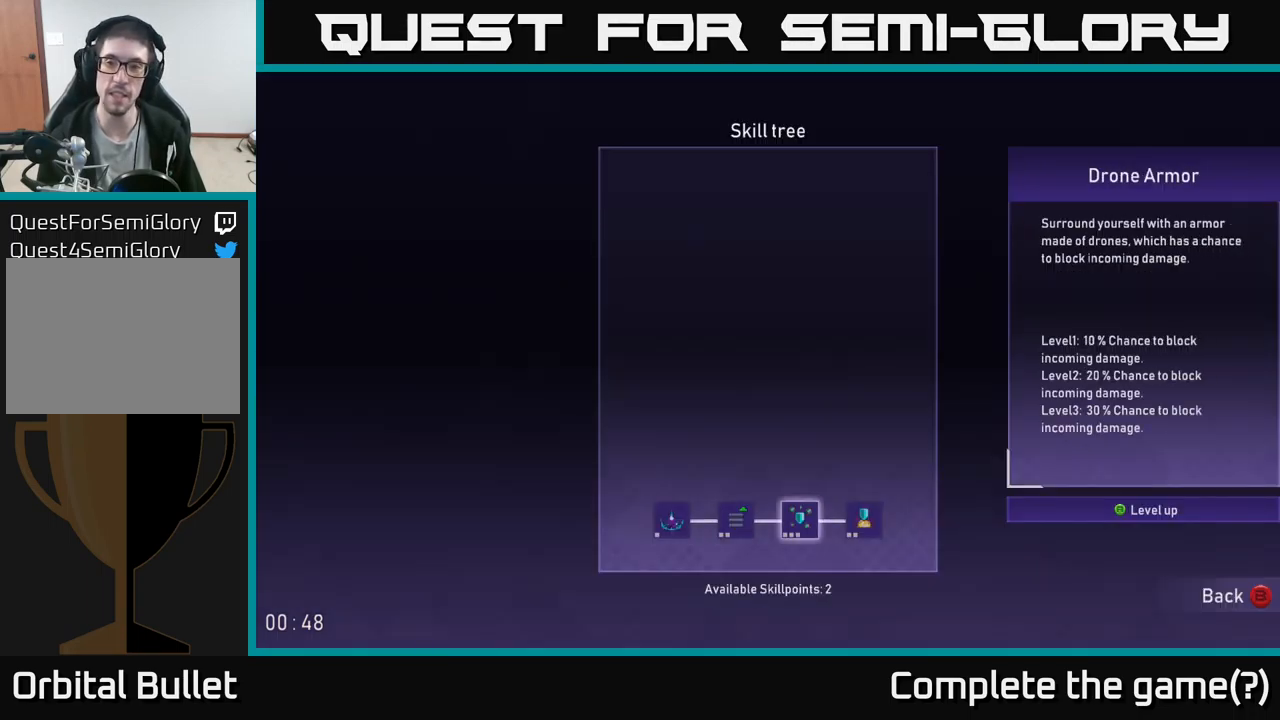
{"buttons": [], "left_stick": "center", "right_stick": "center", "events": []}
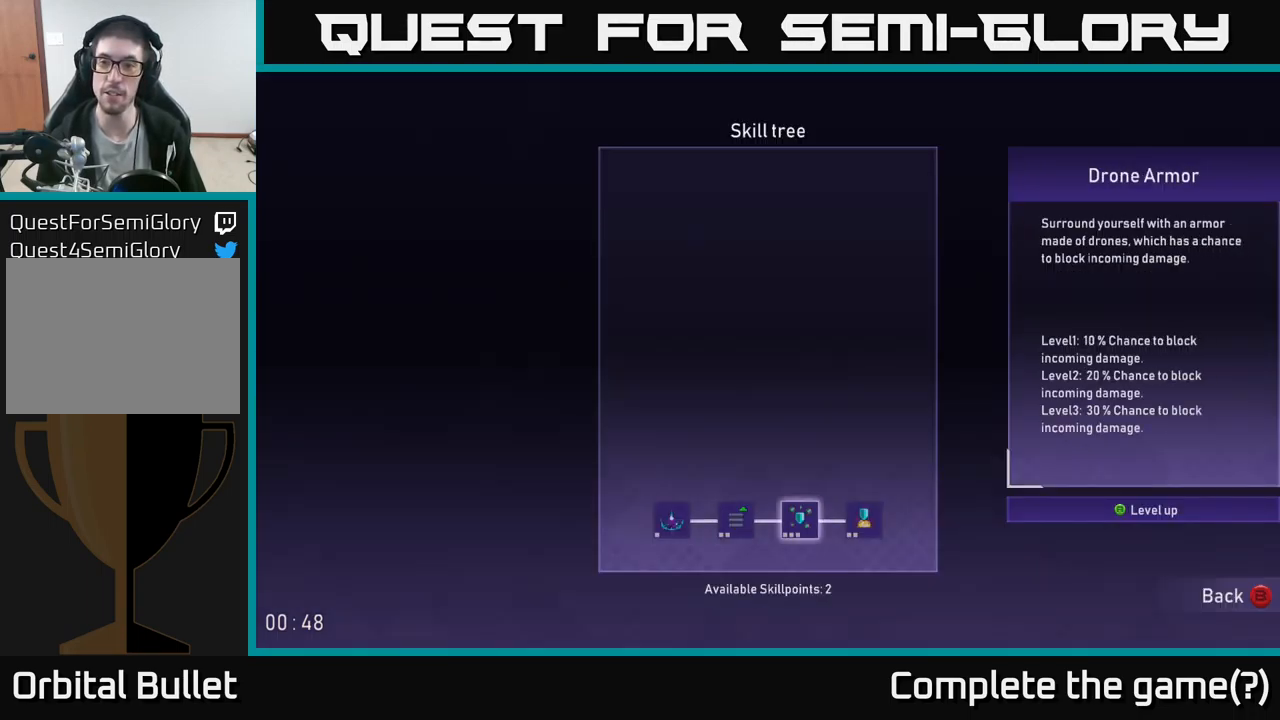
{"buttons": [], "left_stick": "center", "right_stick": "center", "events": [[233, "left_stick", "right"], [400, "left_stick", "center"]]}
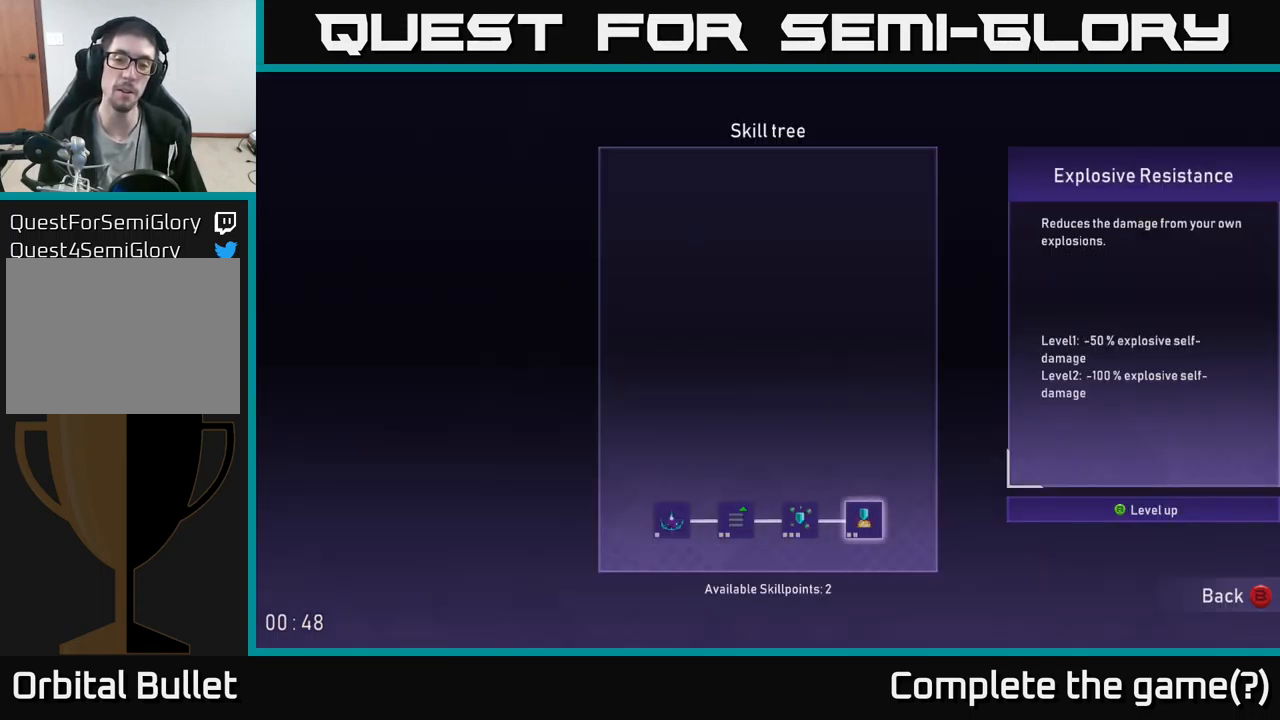
{"buttons": [], "left_stick": "left", "right_stick": "center", "events": [[383, "left_stick", "left"]]}
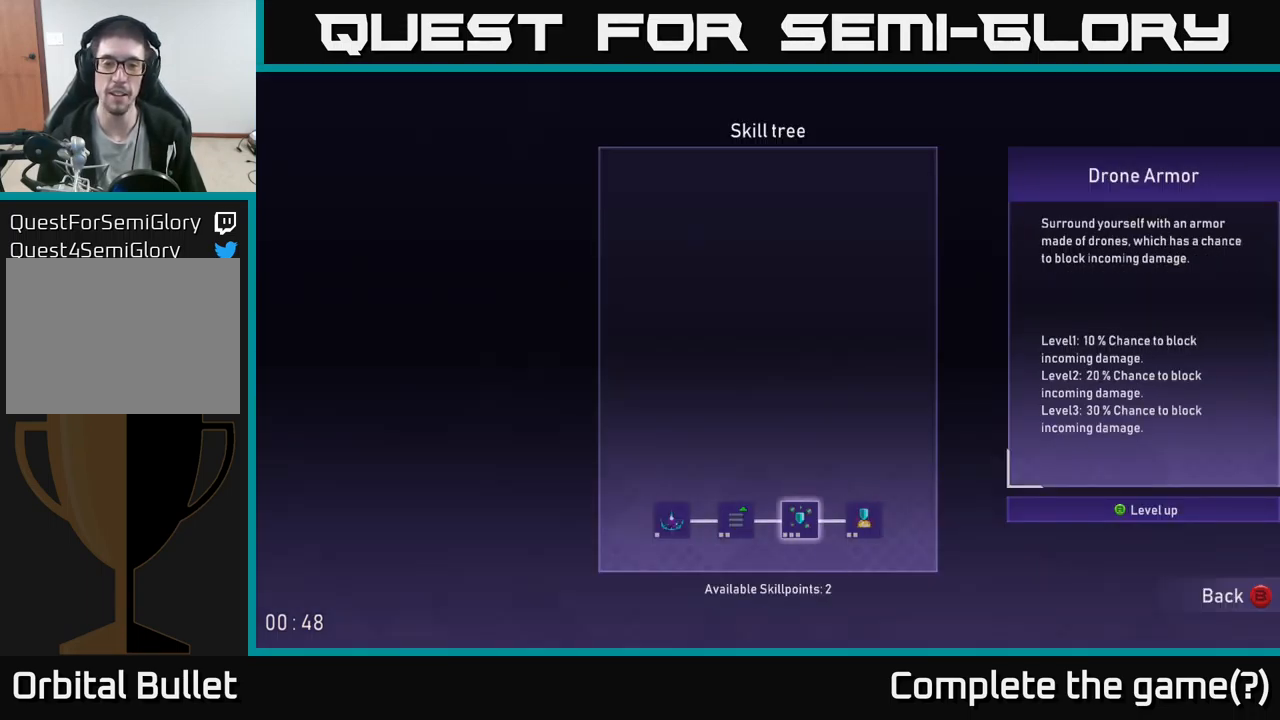
{"buttons": [], "left_stick": "left", "right_stick": "center", "events": [[16, "left_stick", "center"], [100, "left_stick", "left"], [283, "left_stick", "center"], [350, "left_stick", "left"]]}